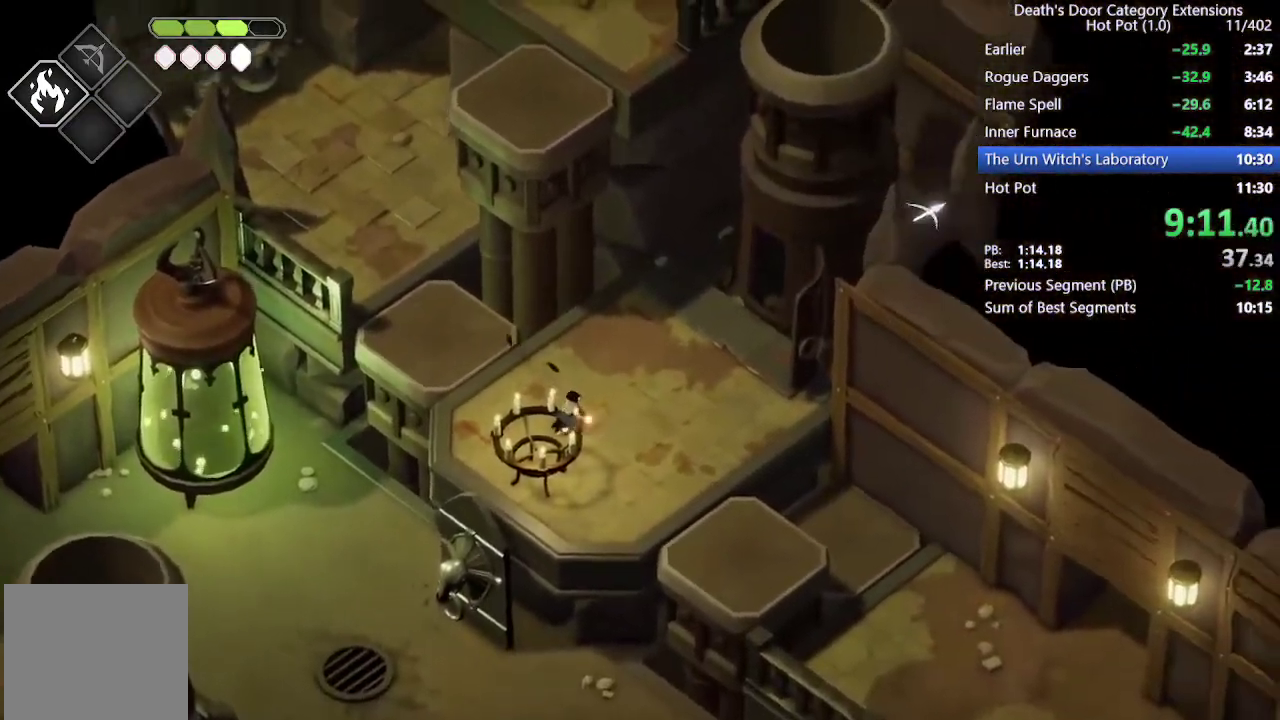
Gameplay with a controller (PlayStation layout); each line is a JSON object with the inputs held at the frame after it. "events" lists button and stick changes between this image and that frame as [ms after this image, input, new state], when the widget could be followed in between. Not read: L1.
{"buttons": [], "left_stick": "center", "right_stick": "center", "events": []}
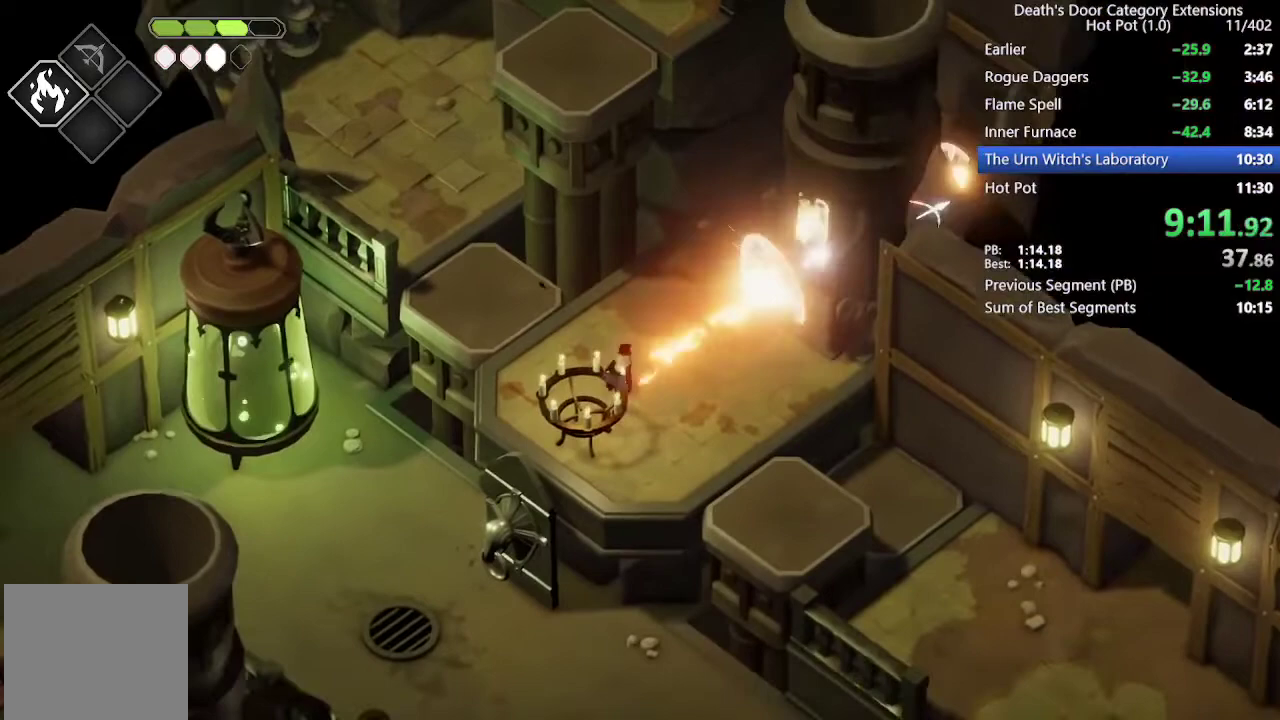
{"buttons": [], "left_stick": "center", "right_stick": "center", "events": []}
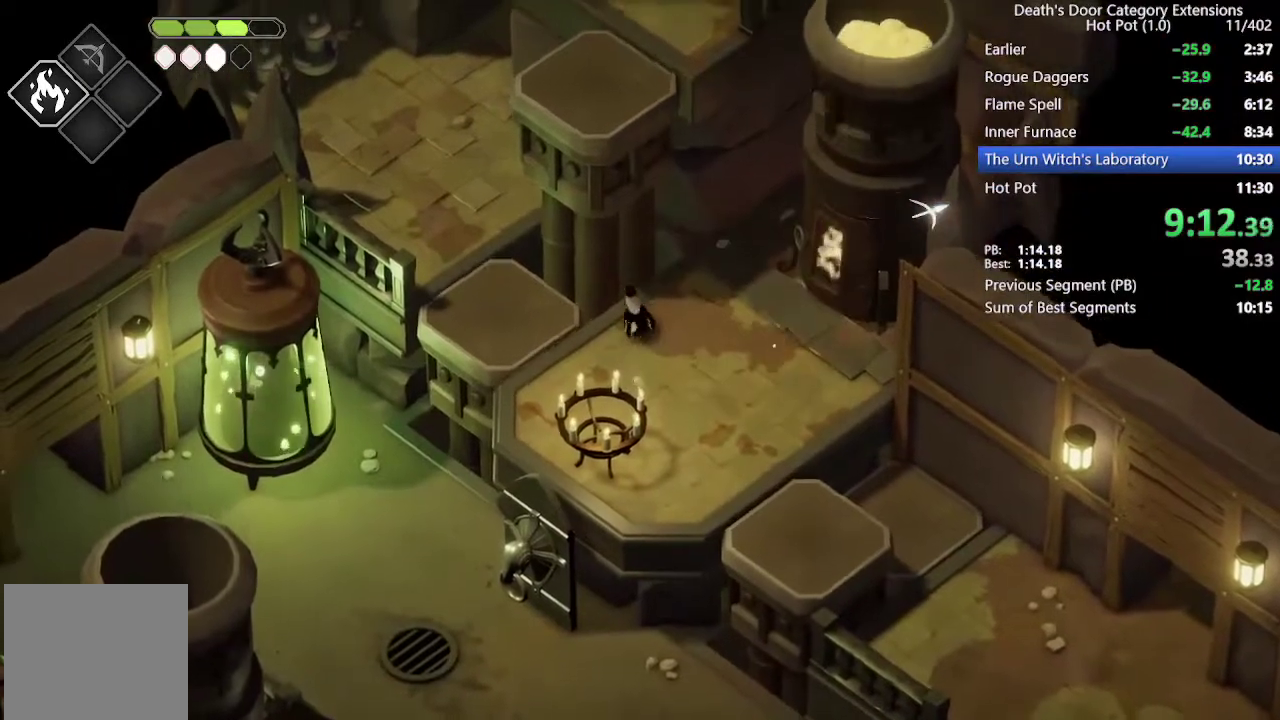
{"buttons": [], "left_stick": "center", "right_stick": "center", "events": []}
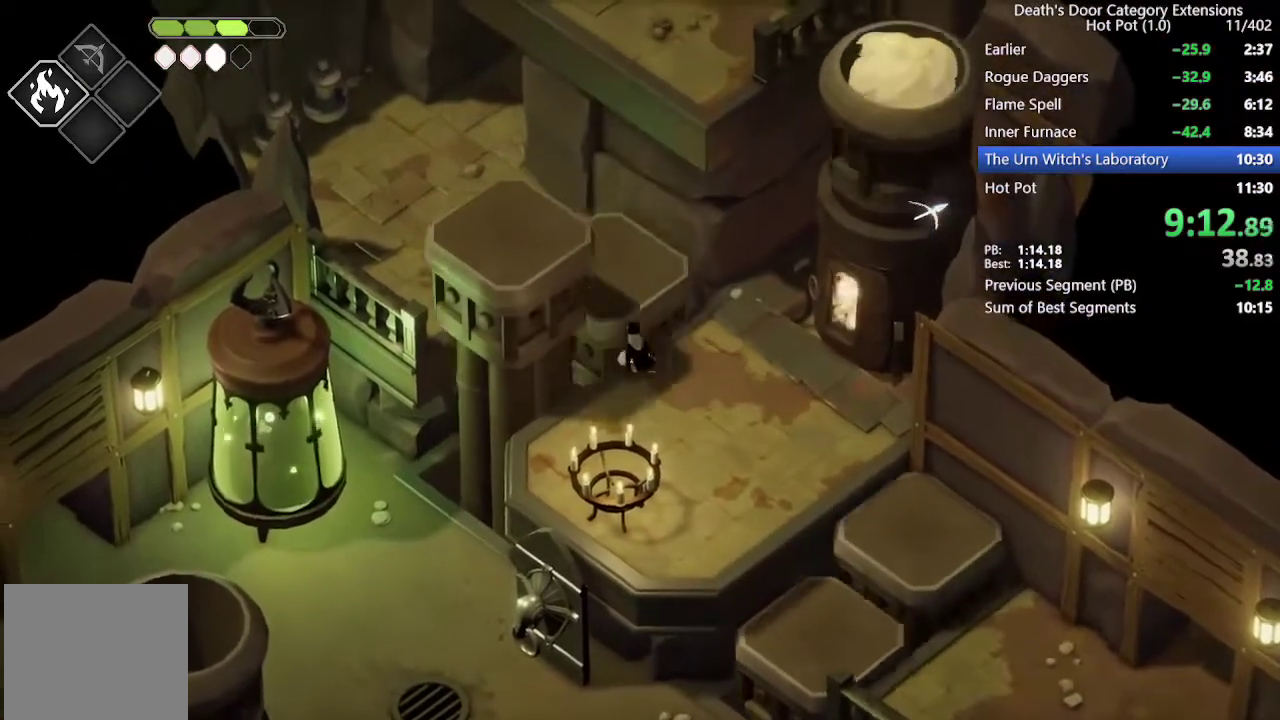
{"buttons": [], "left_stick": "center", "right_stick": "center", "events": [[100, "left_stick", "down-right"], [233, "left_stick", "up"], [367, "left_stick", "center"]]}
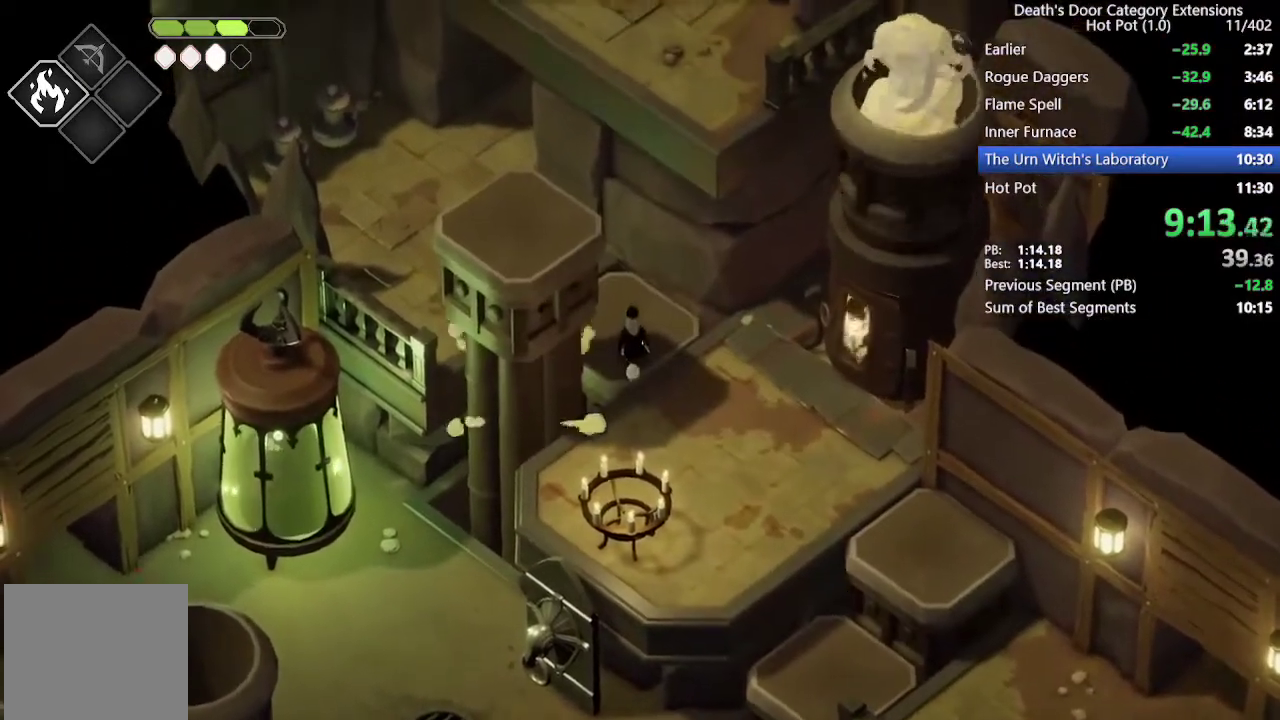
{"buttons": [], "left_stick": "center", "right_stick": "center", "events": [[133, "left_stick", "up"], [267, "left_stick", "center"]]}
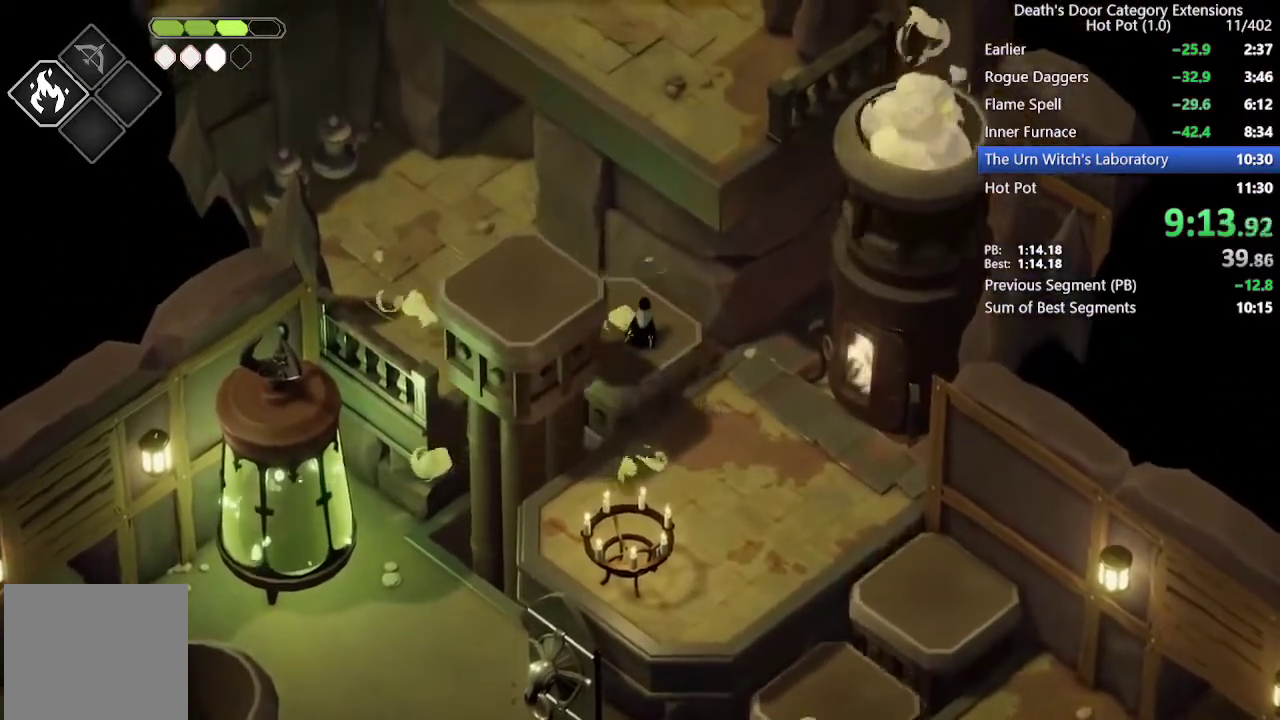
{"buttons": [], "left_stick": "up", "right_stick": "center", "events": [[200, "left_stick", "up"], [400, "CROSS", "down"], [500, "CROSS", "up"]]}
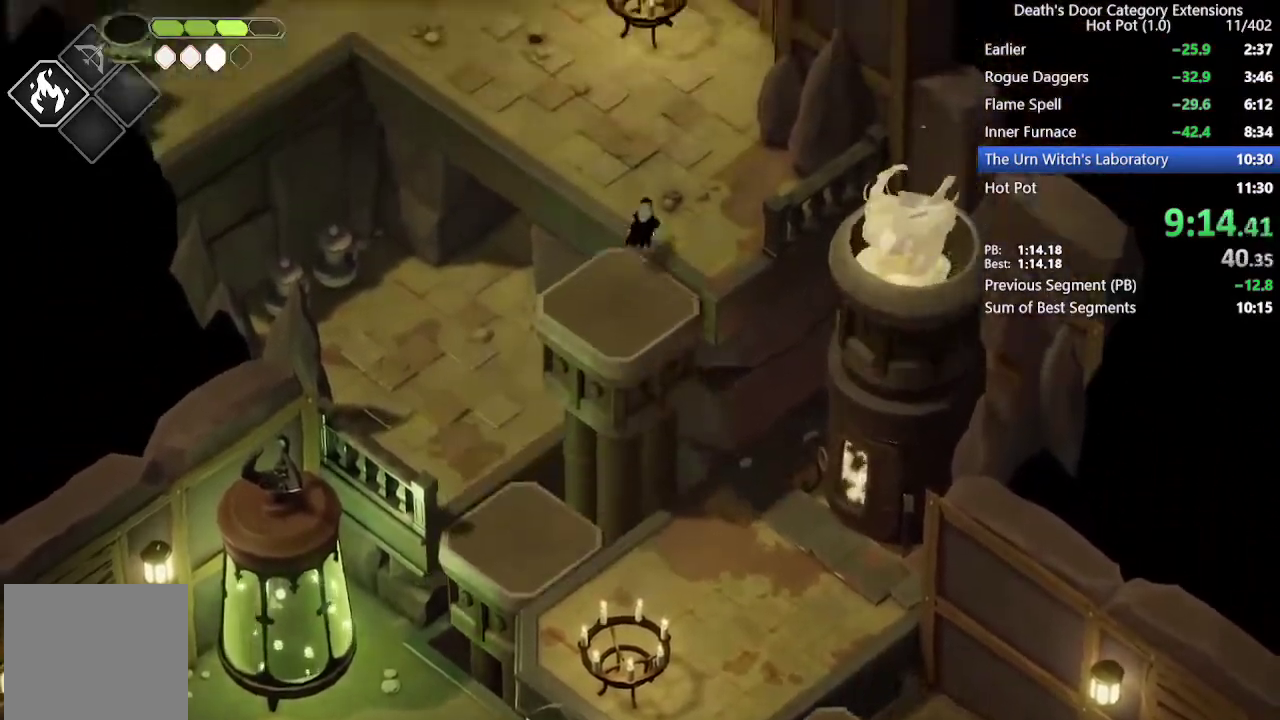
{"buttons": [], "left_stick": "up-left", "right_stick": "center", "events": [[67, "R1", "down"], [167, "R1", "up"], [300, "left_stick", "up-left"]]}
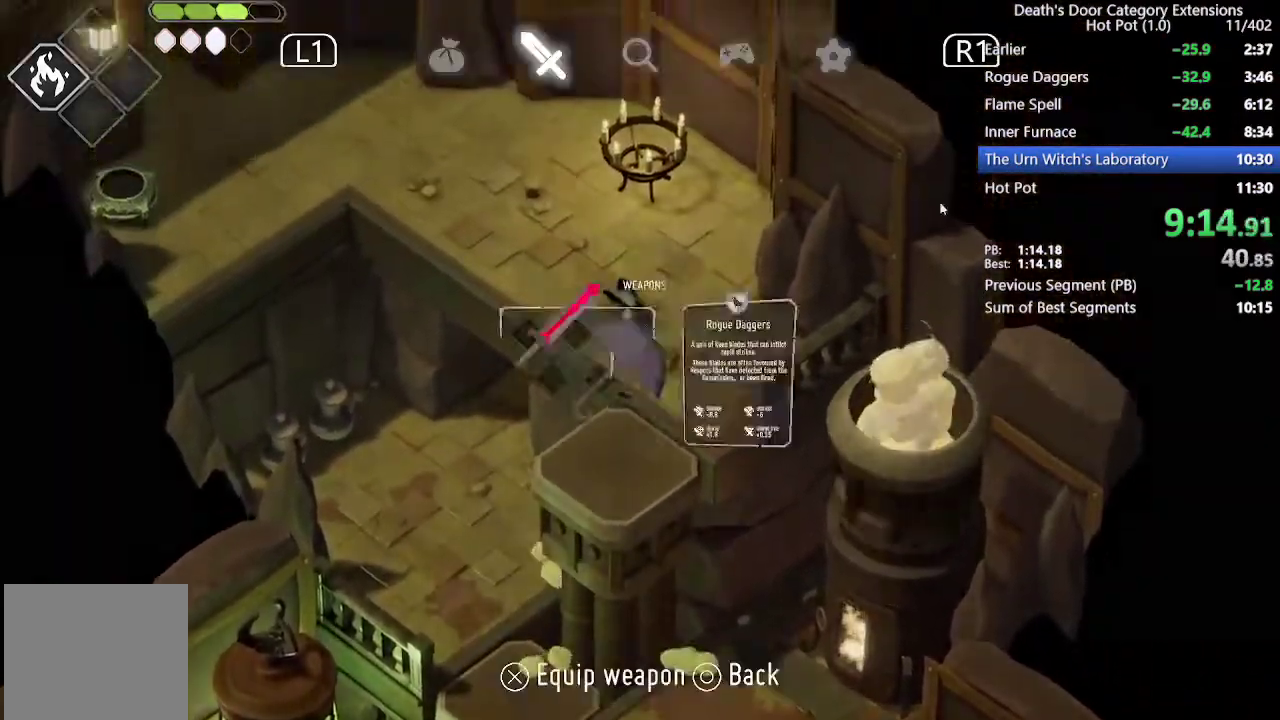
{"buttons": [], "left_stick": "up", "right_stick": "center", "events": [[67, "left_stick", "up"], [133, "left_stick", "center"], [367, "START", "down"], [467, "START", "up"], [467, "left_stick", "up"]]}
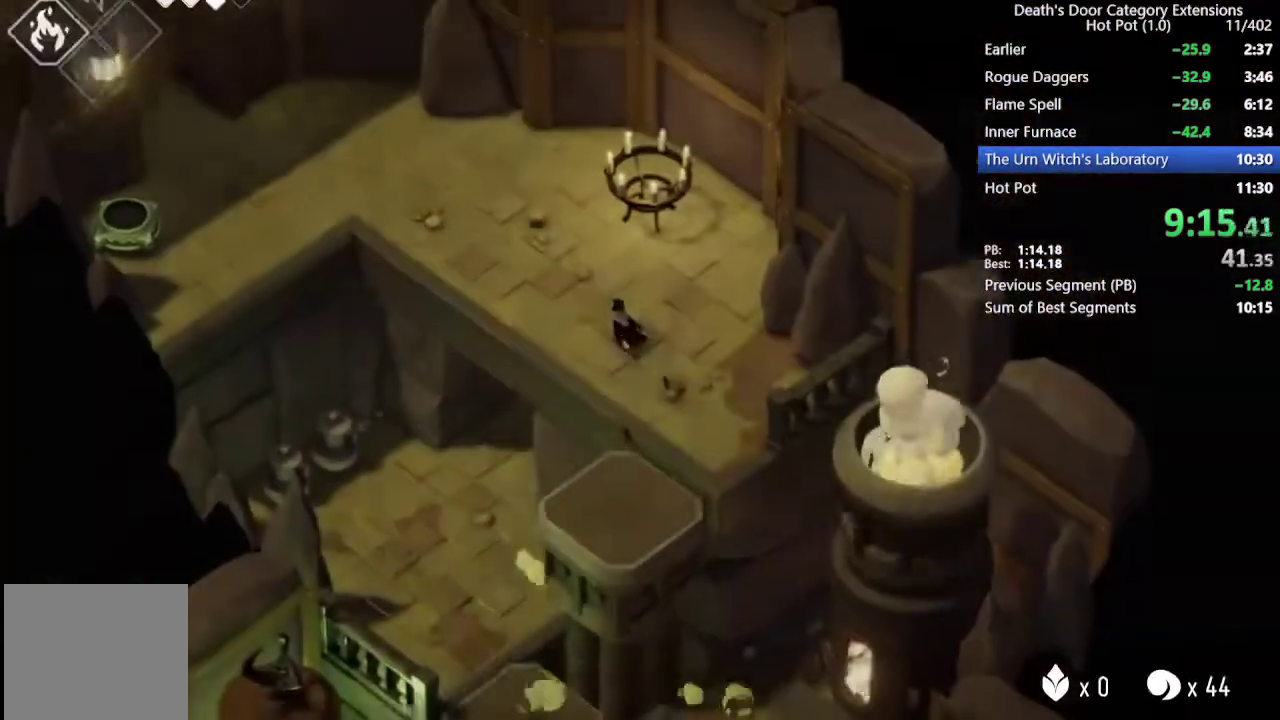
{"buttons": ["R2"], "left_stick": "up-left", "right_stick": "center", "events": [[67, "left_stick", "up-left"], [267, "CROSS", "down"], [367, "CROSS", "up"], [500, "R2", "down"]]}
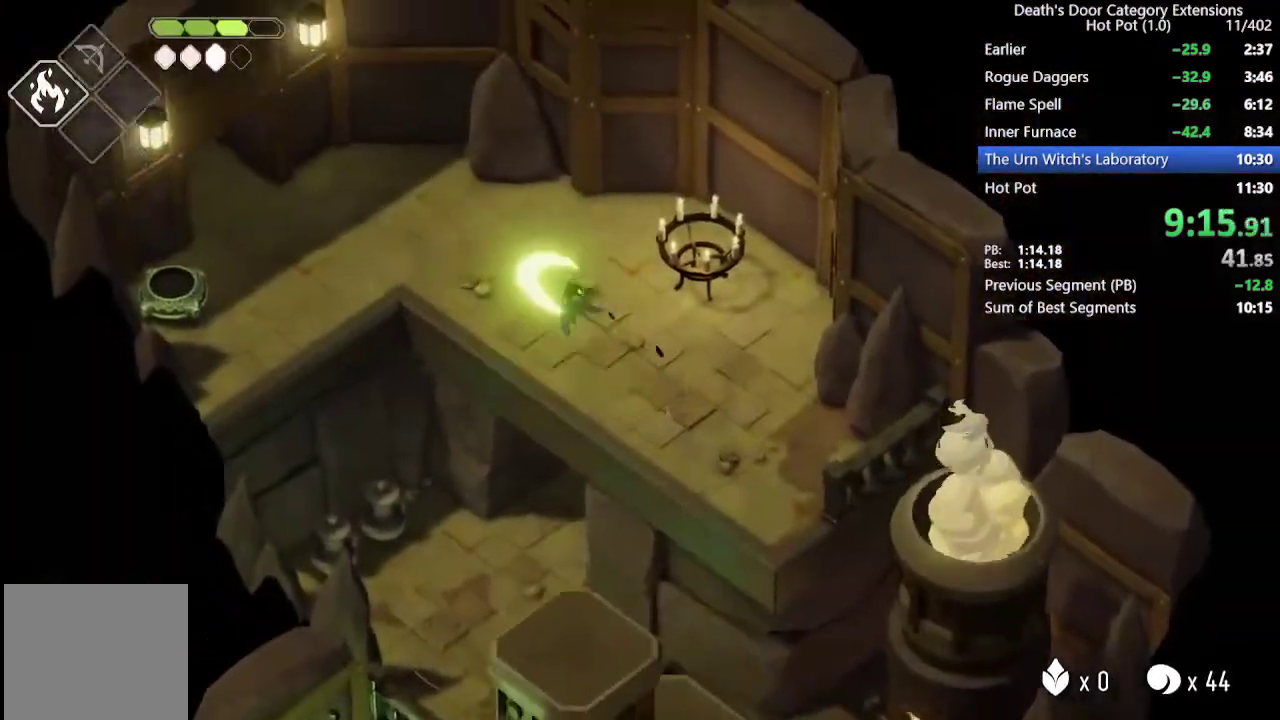
{"buttons": [], "left_stick": "center", "right_stick": "center", "events": [[167, "R2", "up"], [367, "START", "down"], [367, "left_stick", "center"], [433, "START", "up"]]}
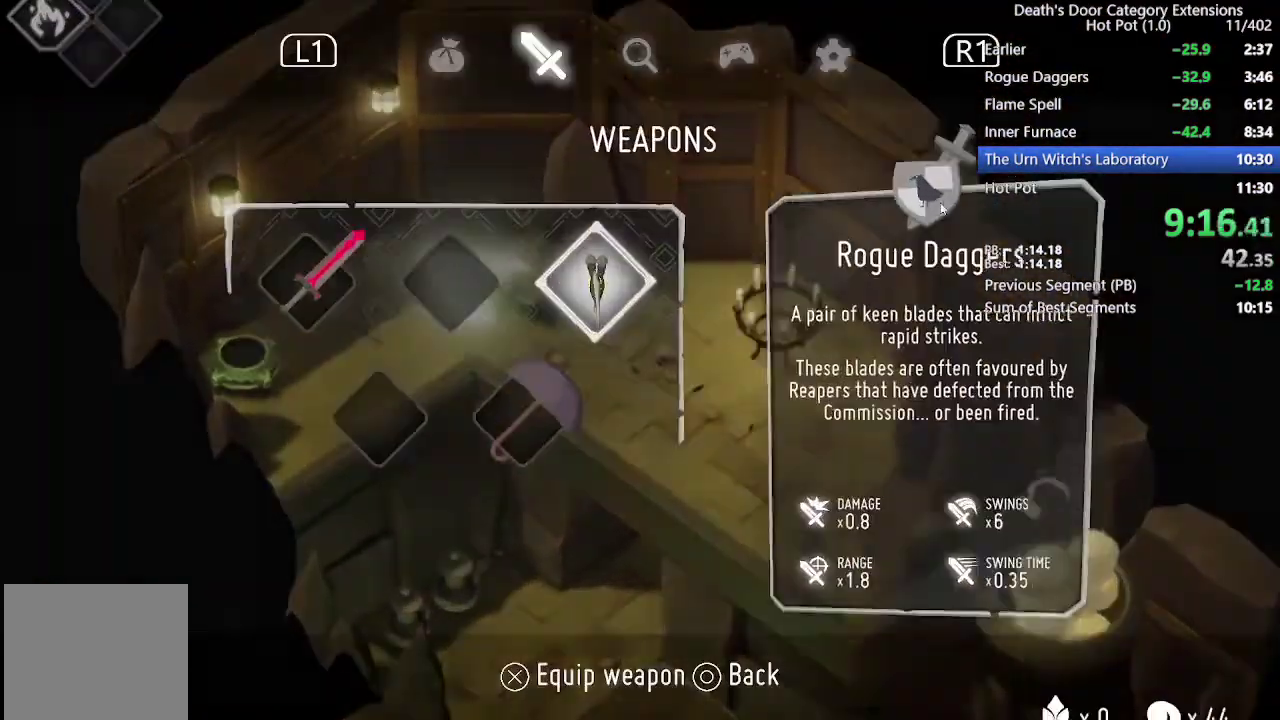
{"buttons": [], "left_stick": "center", "right_stick": "center", "events": [[67, "CROSS", "down"], [167, "CROSS", "up"], [200, "CIRCLE", "down"], [267, "CIRCLE", "up"]]}
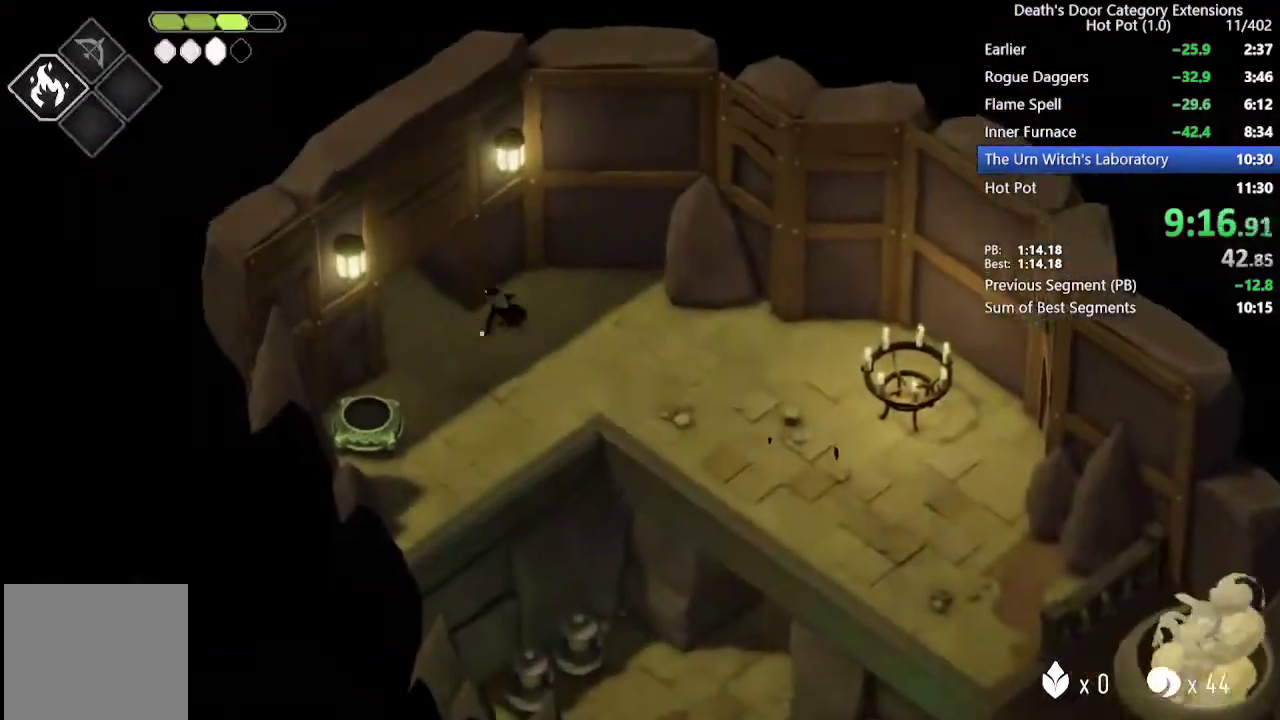
{"buttons": [], "left_stick": "up", "right_stick": "center", "events": [[333, "left_stick", "up"]]}
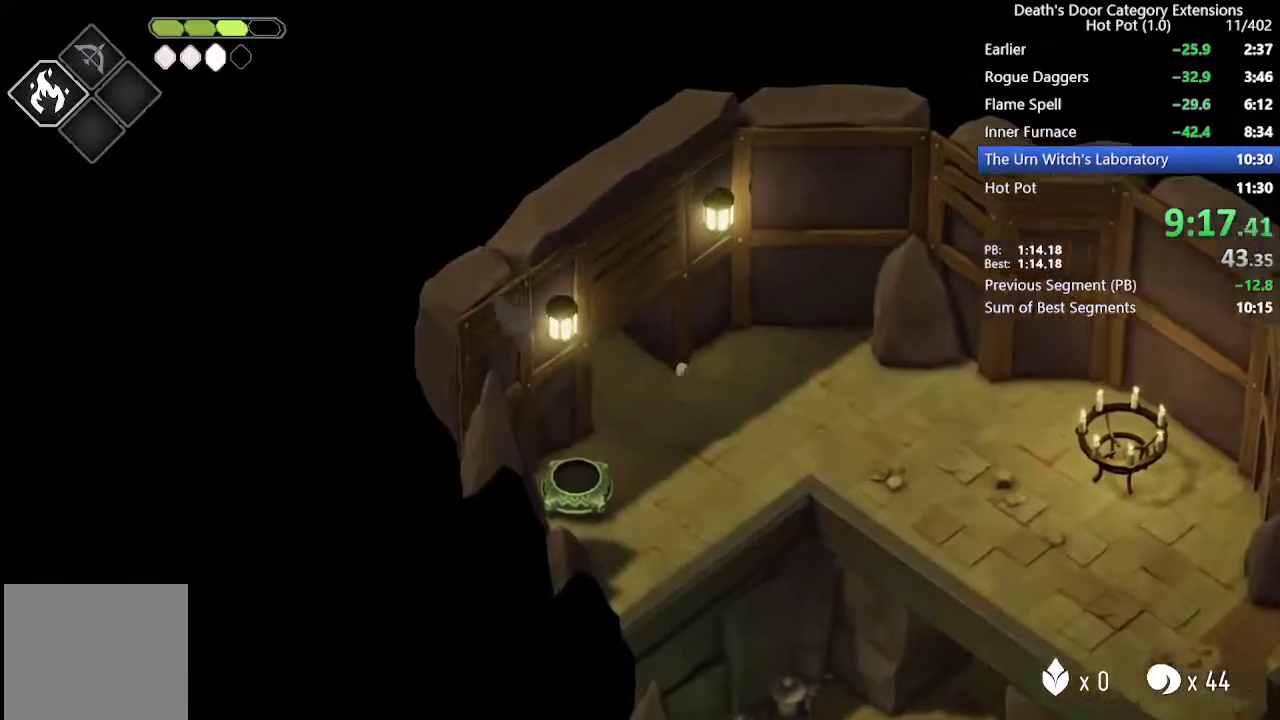
{"buttons": [], "left_stick": "up-left", "right_stick": "center", "events": [[233, "CROSS", "down"], [400, "CROSS", "up"], [467, "left_stick", "up-left"]]}
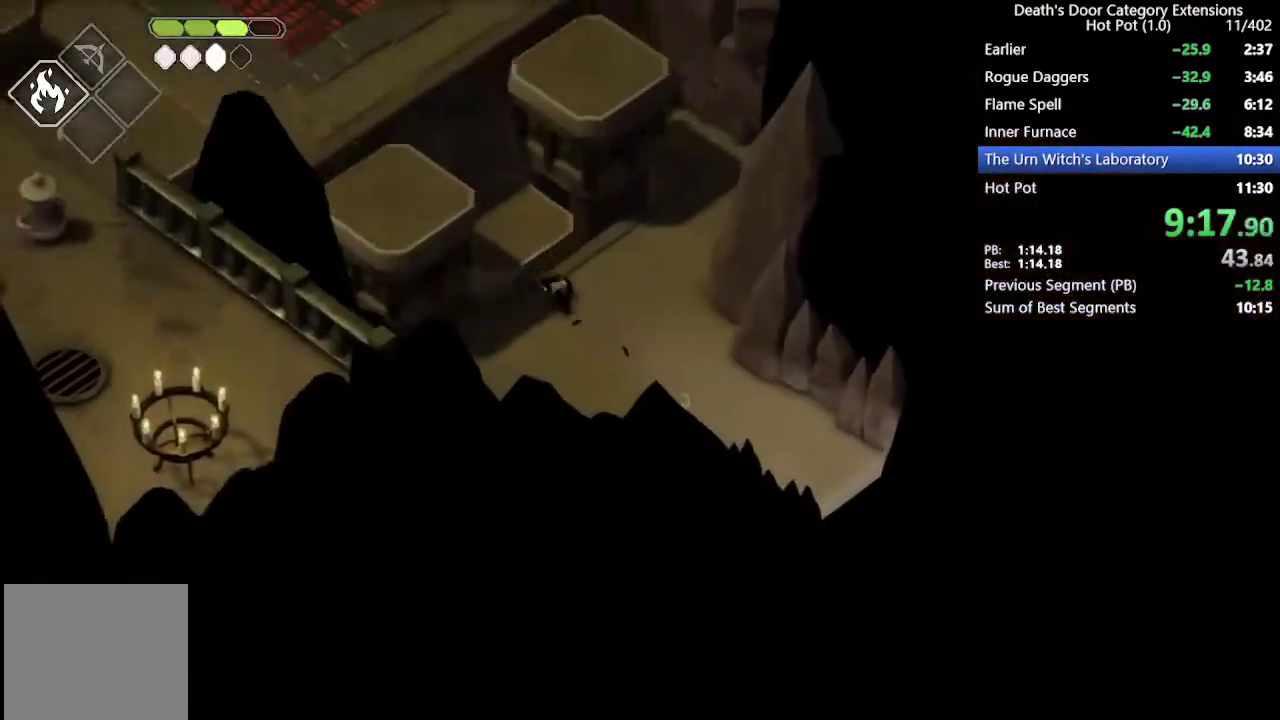
{"buttons": [], "left_stick": "left", "right_stick": "center", "events": [[267, "left_stick", "down-left"], [467, "left_stick", "left"]]}
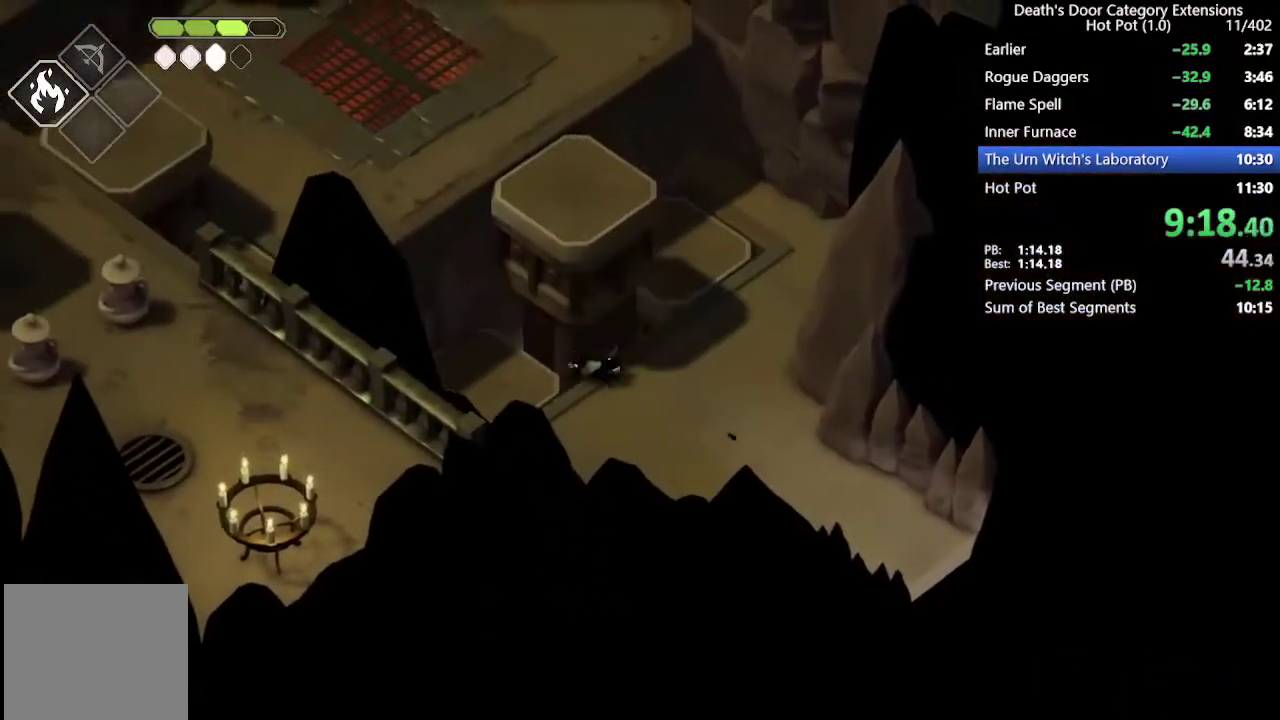
{"buttons": [], "left_stick": "up-left", "right_stick": "center", "events": [[33, "CROSS", "down"], [133, "CROSS", "up"], [300, "left_stick", "up-left"]]}
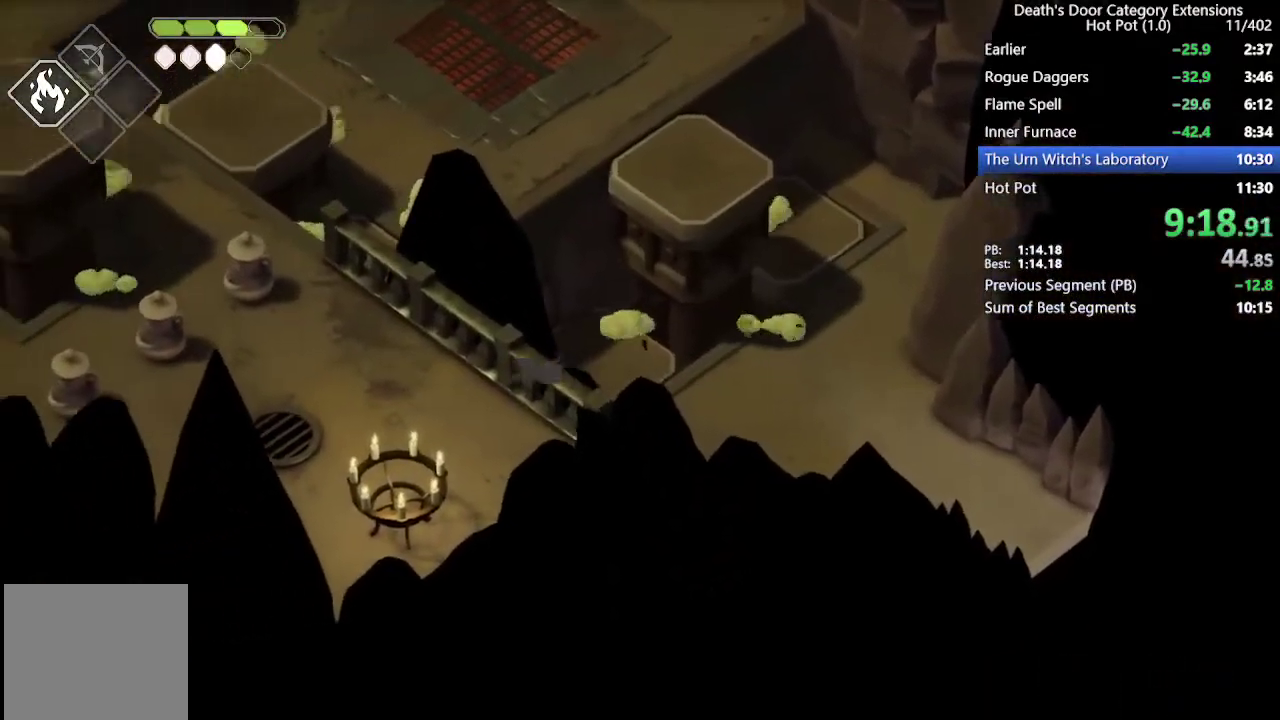
{"buttons": [], "left_stick": "up-left", "right_stick": "center", "events": []}
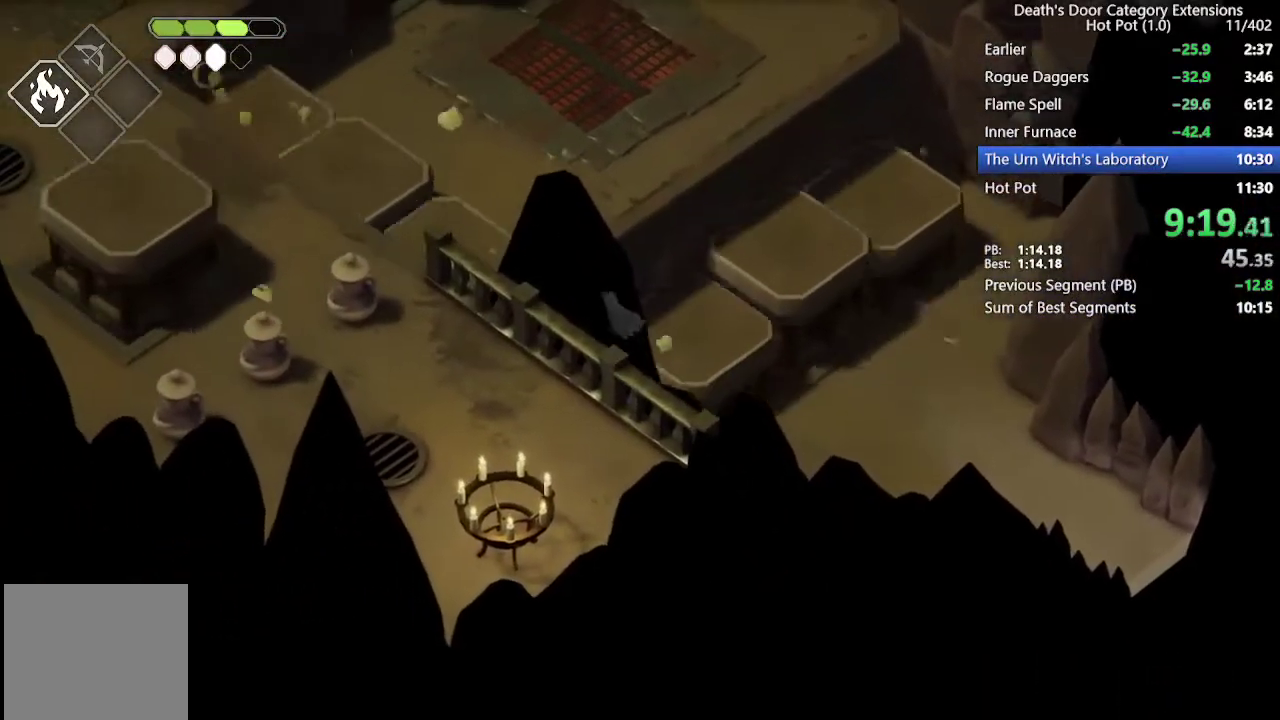
{"buttons": [], "left_stick": "up-left", "right_stick": "center", "events": [[200, "CROSS", "down"], [367, "CROSS", "up"]]}
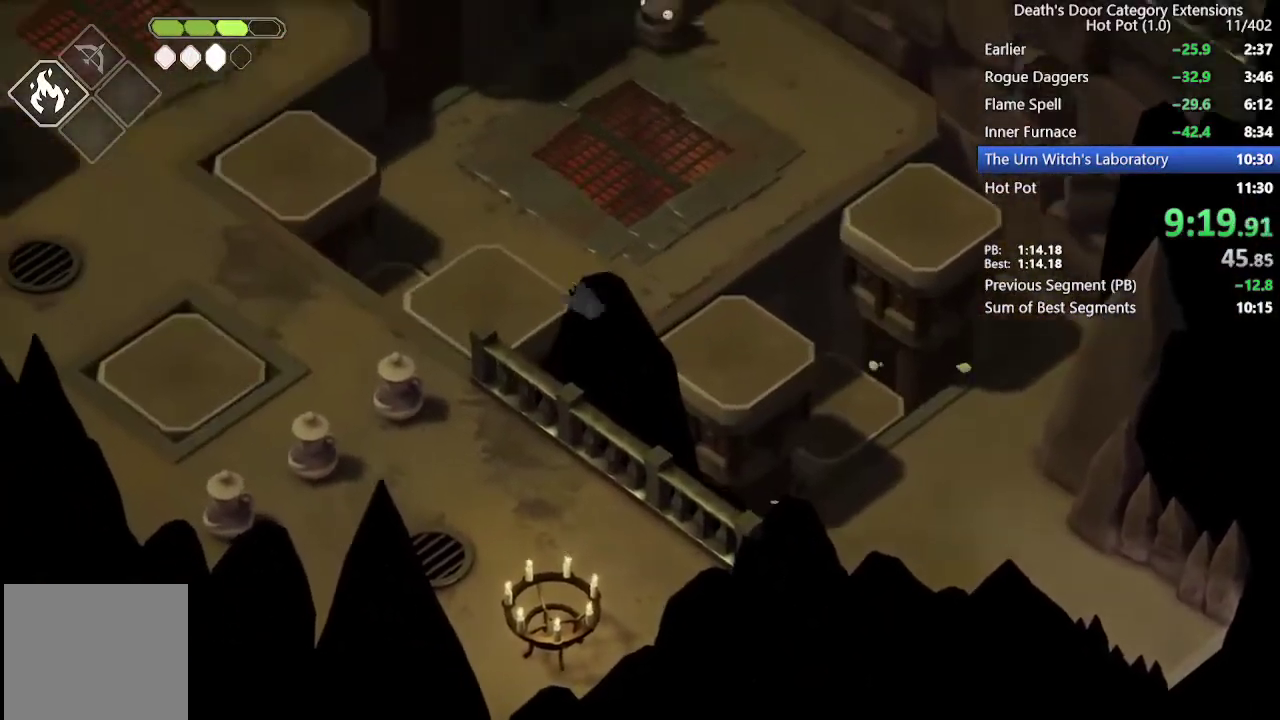
{"buttons": [], "left_stick": "left", "right_stick": "center", "events": [[33, "left_stick", "left"], [100, "R2", "down"], [267, "R2", "up"]]}
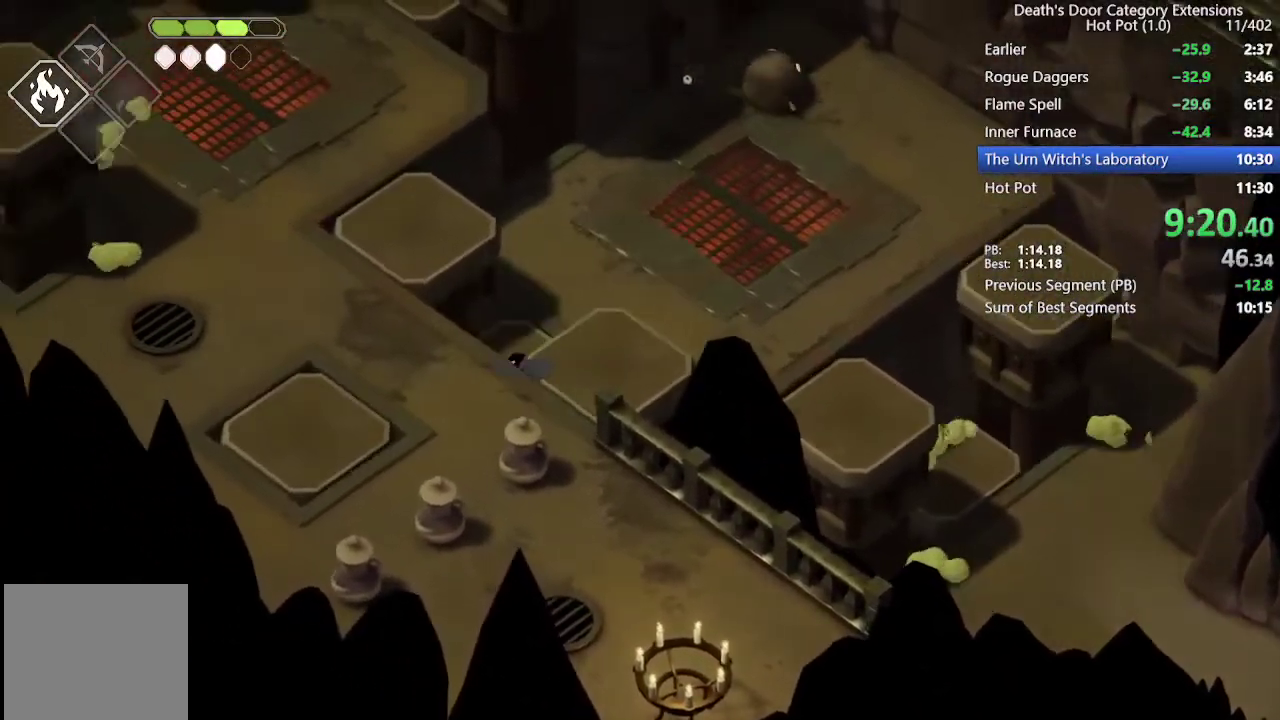
{"buttons": [], "left_stick": "down-left", "right_stick": "center", "events": [[100, "left_stick", "down-left"]]}
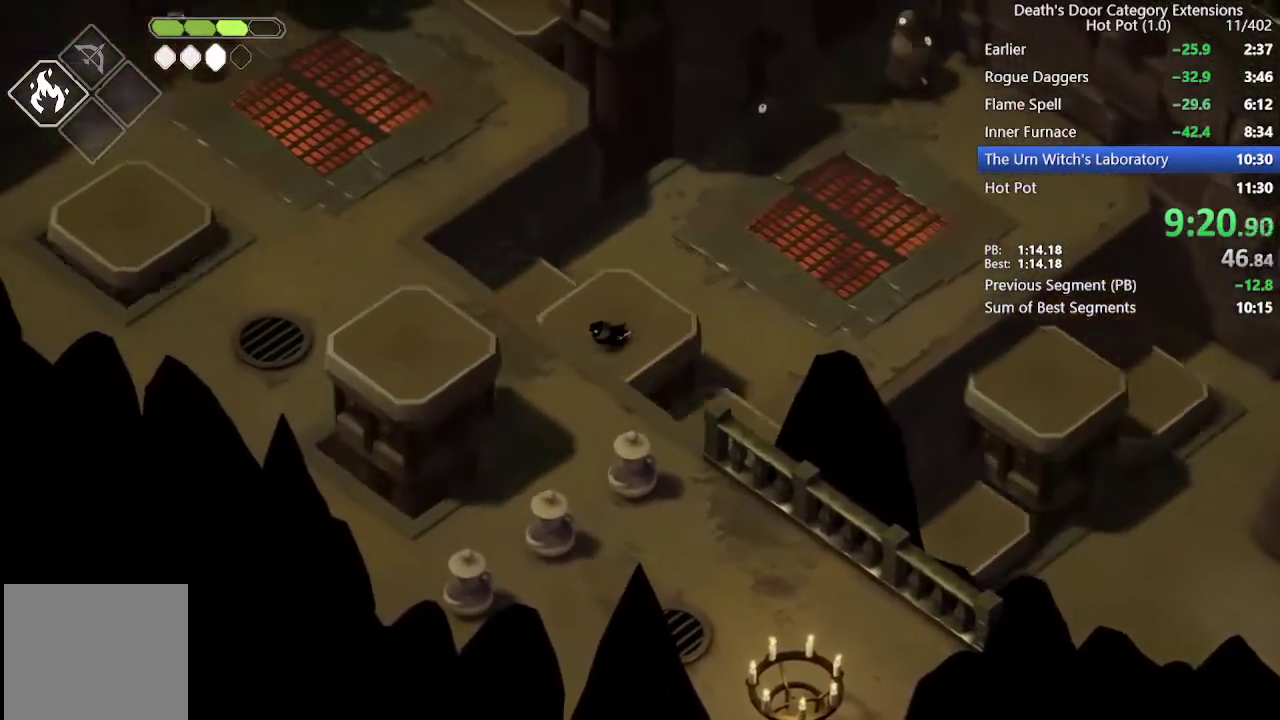
{"buttons": [], "left_stick": "down", "right_stick": "center", "events": [[167, "left_stick", "down"]]}
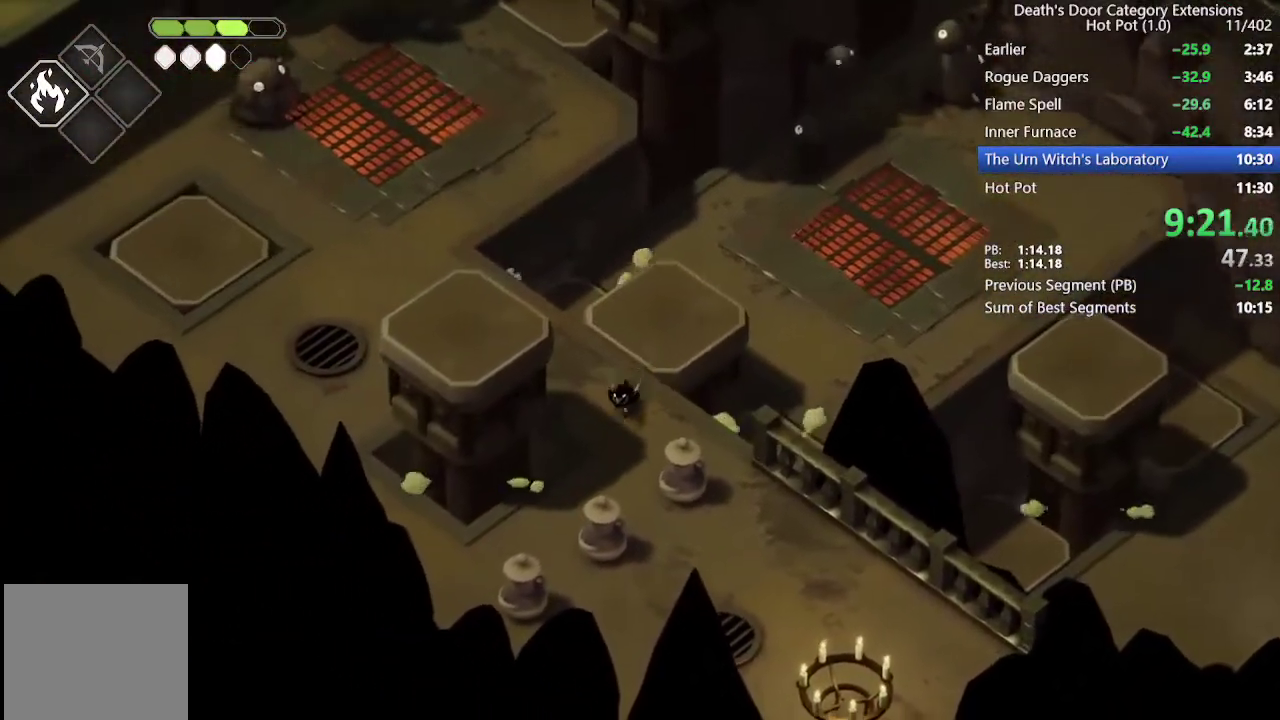
{"buttons": [], "left_stick": "center", "right_stick": "center", "events": [[133, "left_stick", "up-right"], [300, "left_stick", "center"]]}
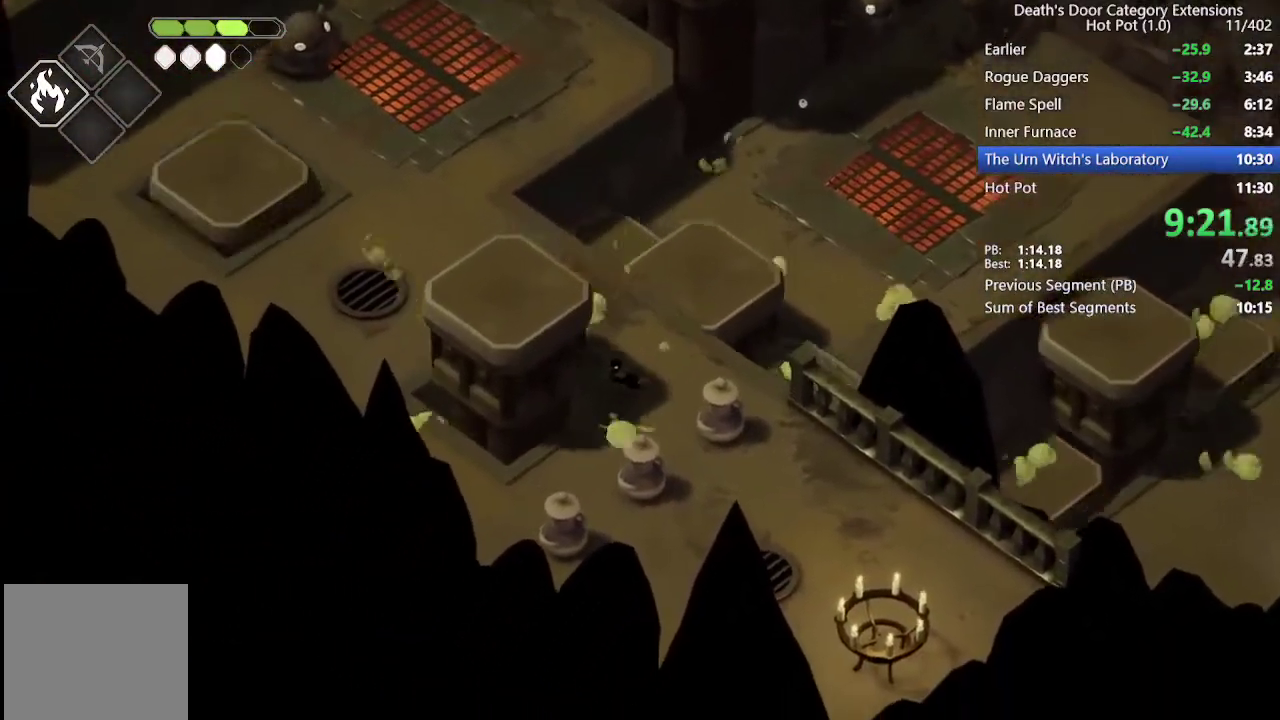
{"buttons": [], "left_stick": "up-left", "right_stick": "center", "events": [[133, "left_stick", "down-left"], [333, "left_stick", "left"], [500, "left_stick", "up-left"]]}
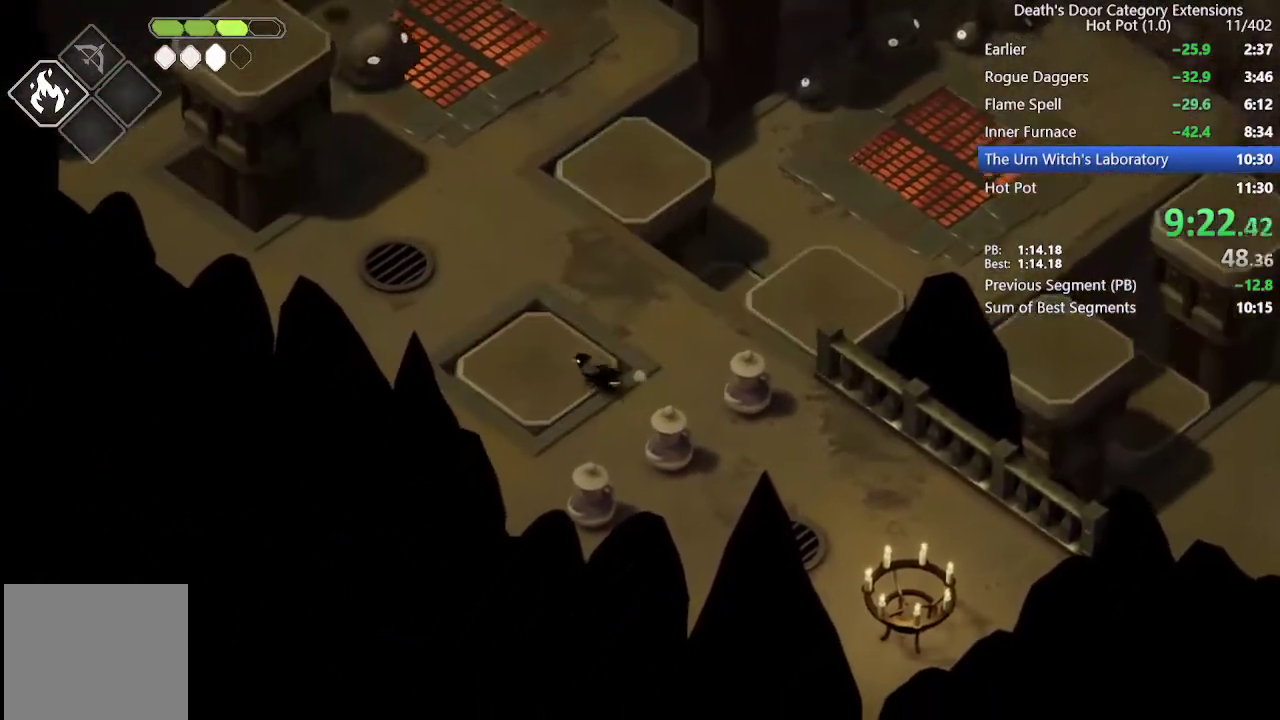
{"buttons": ["CIRCLE", "L2"], "left_stick": "up-left", "right_stick": "center", "events": [[333, "L2", "down"], [367, "CIRCLE", "down"]]}
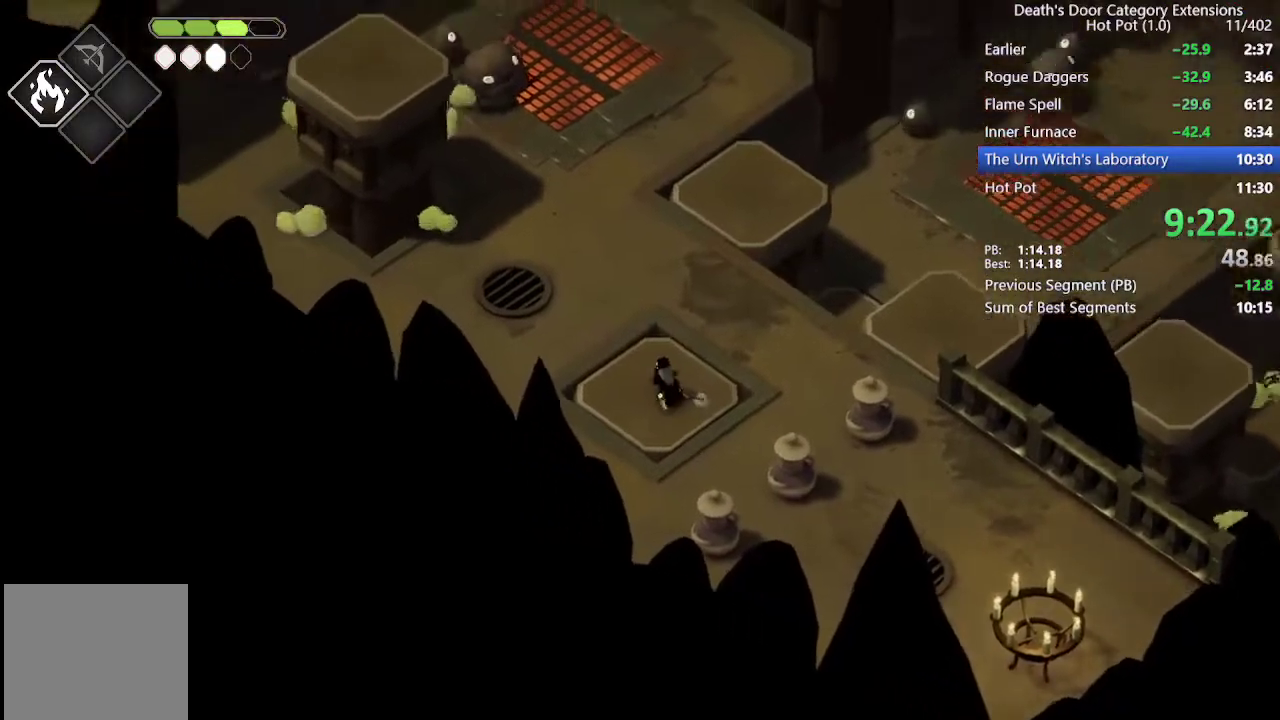
{"buttons": ["CIRCLE", "L2"], "left_stick": "up-left", "right_stick": "center", "events": []}
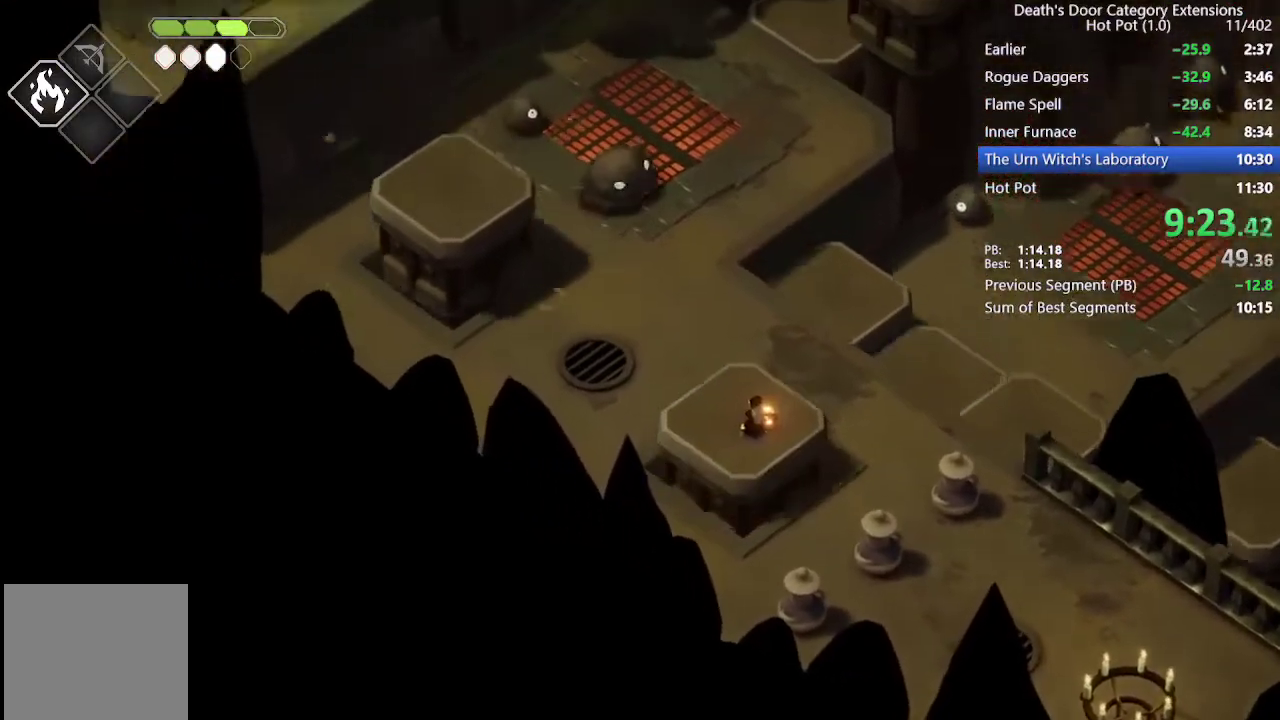
{"buttons": [], "left_stick": "up-left", "right_stick": "center", "events": [[400, "CIRCLE", "up"], [500, "L2", "up"]]}